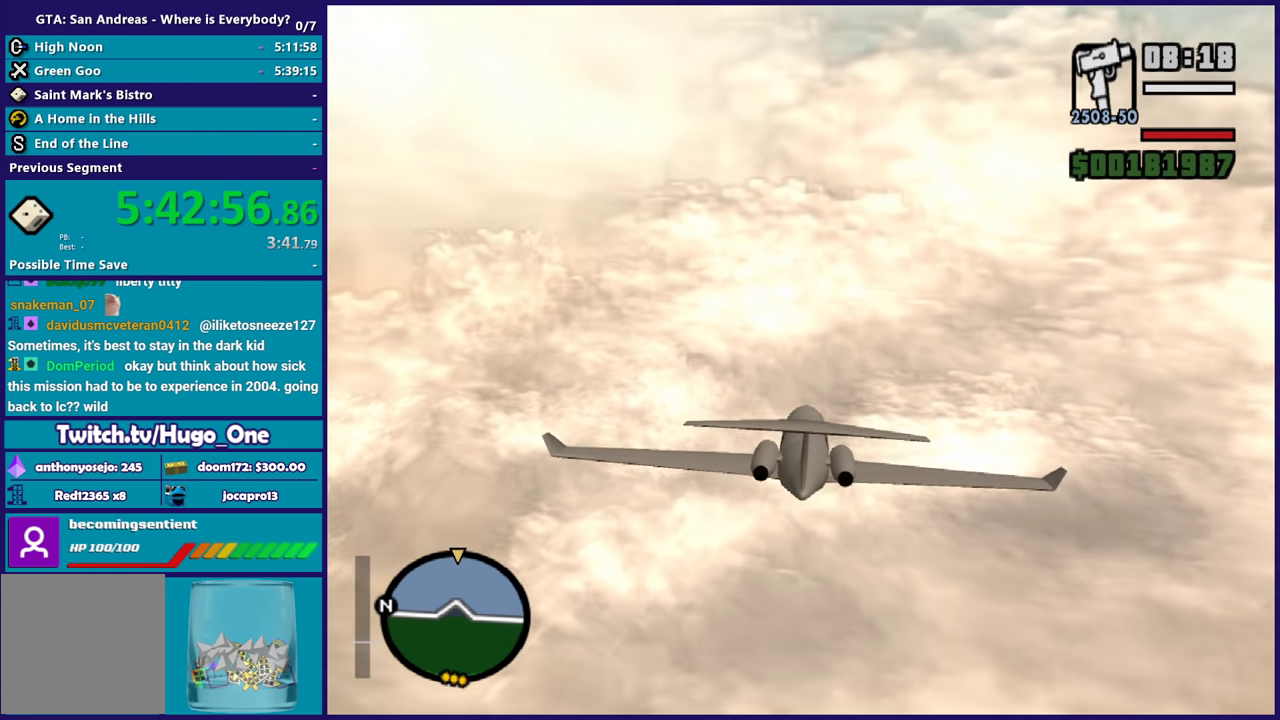
Gameplay with a controller (Xbox layout); each line is a JSON object with the inputs held at the frame after it. "events" lists button and stick changes between this image and that frame as [ms after this image, input, new state], when the widget could be followed in between.
{"buttons": ["R2"], "left_stick": "up", "right_stick": "center", "events": [[467, "left_stick", "up"]]}
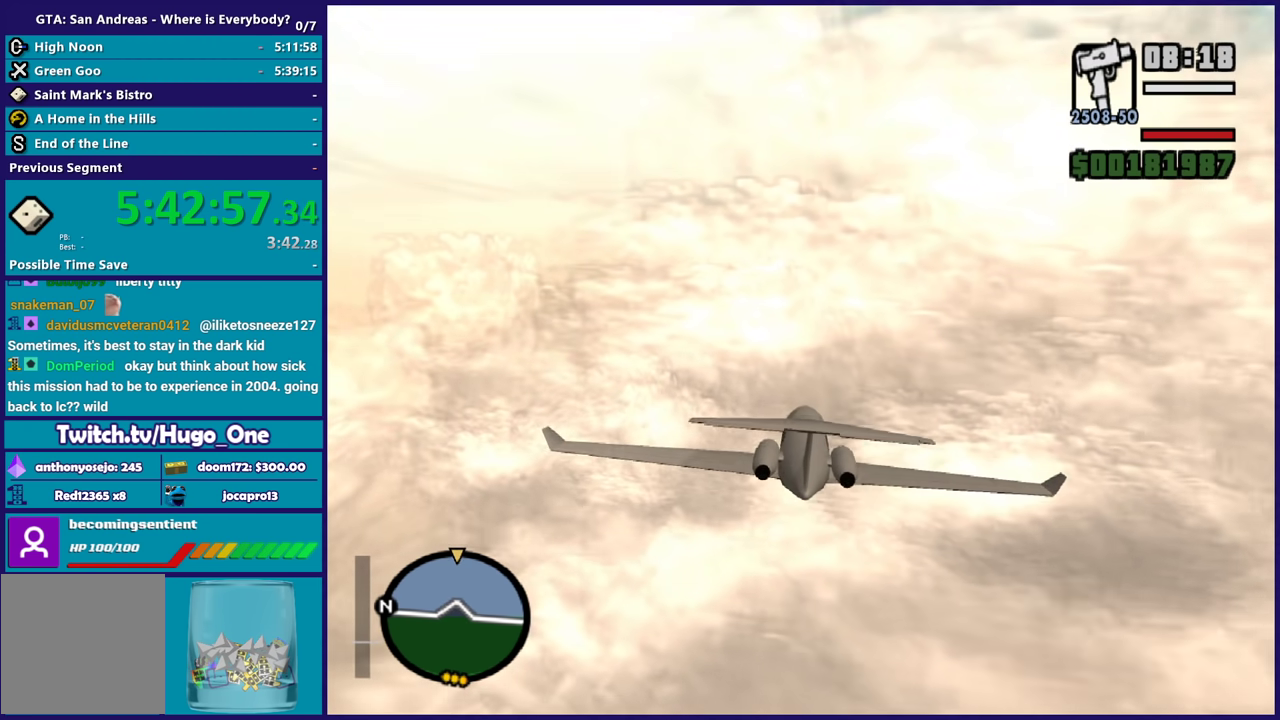
{"buttons": ["R2"], "left_stick": "center", "right_stick": "center", "events": [[67, "left_stick", "center"]]}
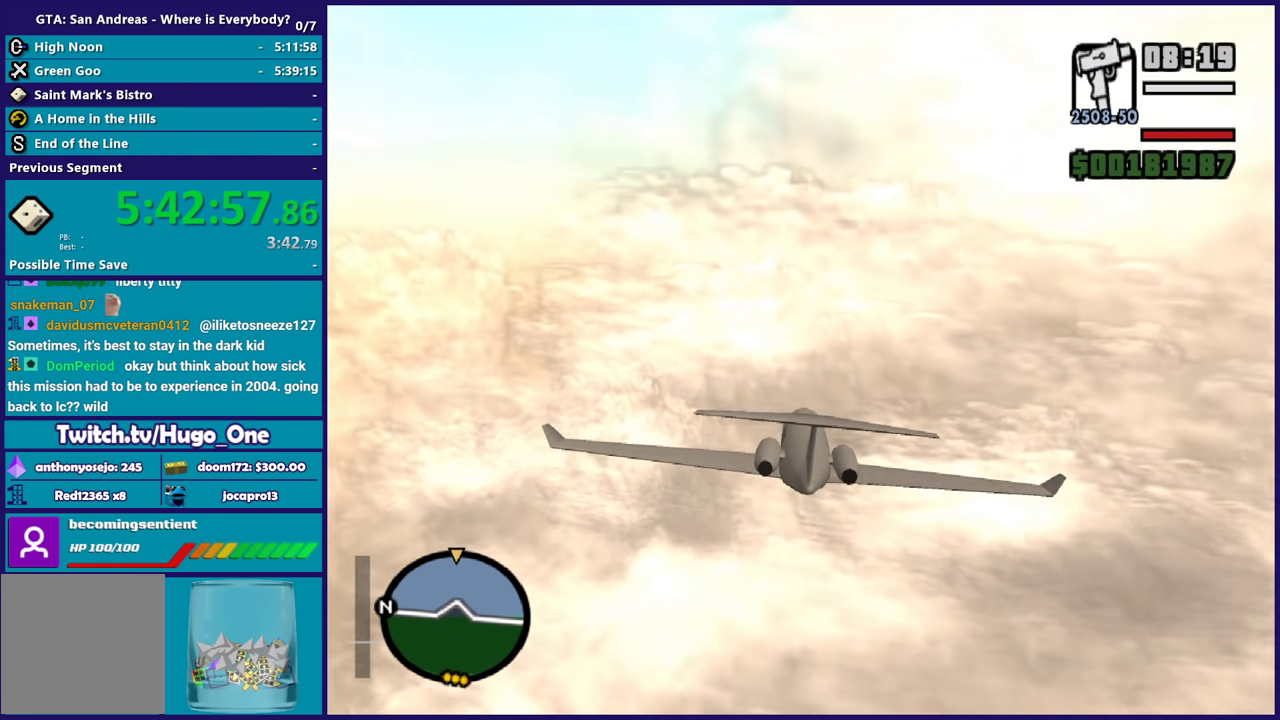
{"buttons": ["R2"], "left_stick": "center", "right_stick": "center", "events": []}
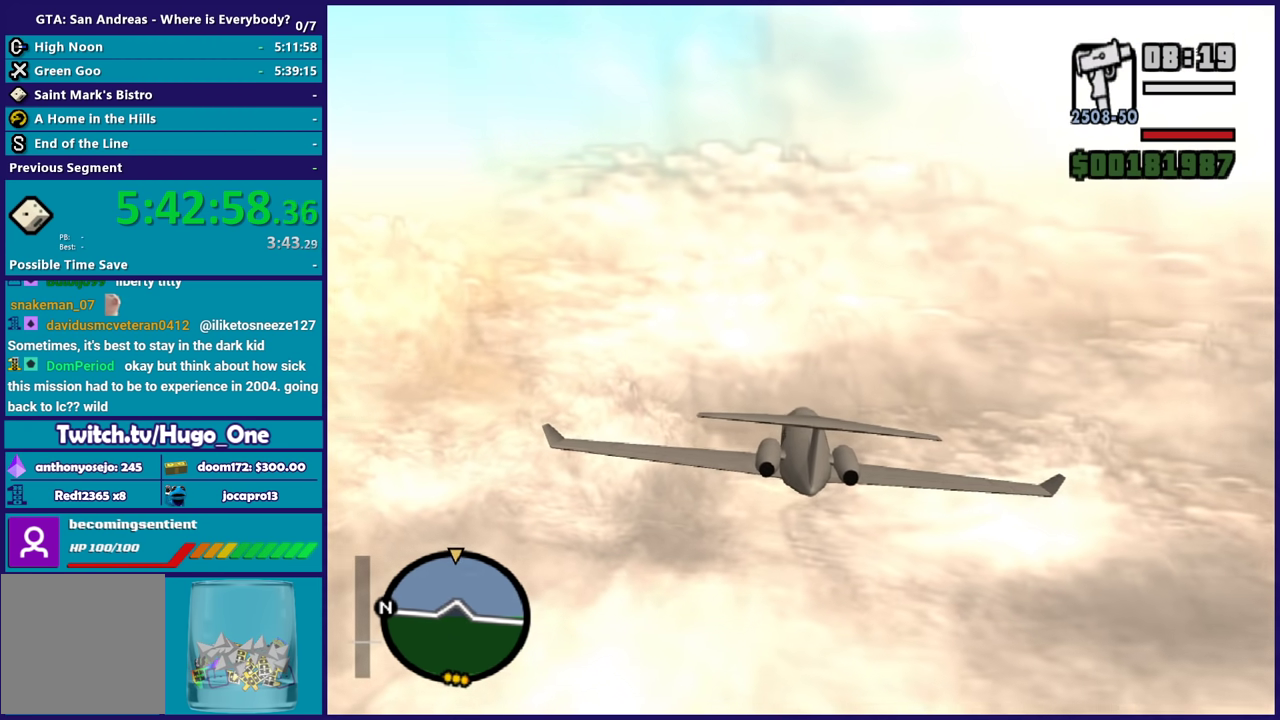
{"buttons": ["R2"], "left_stick": "center", "right_stick": "center", "events": []}
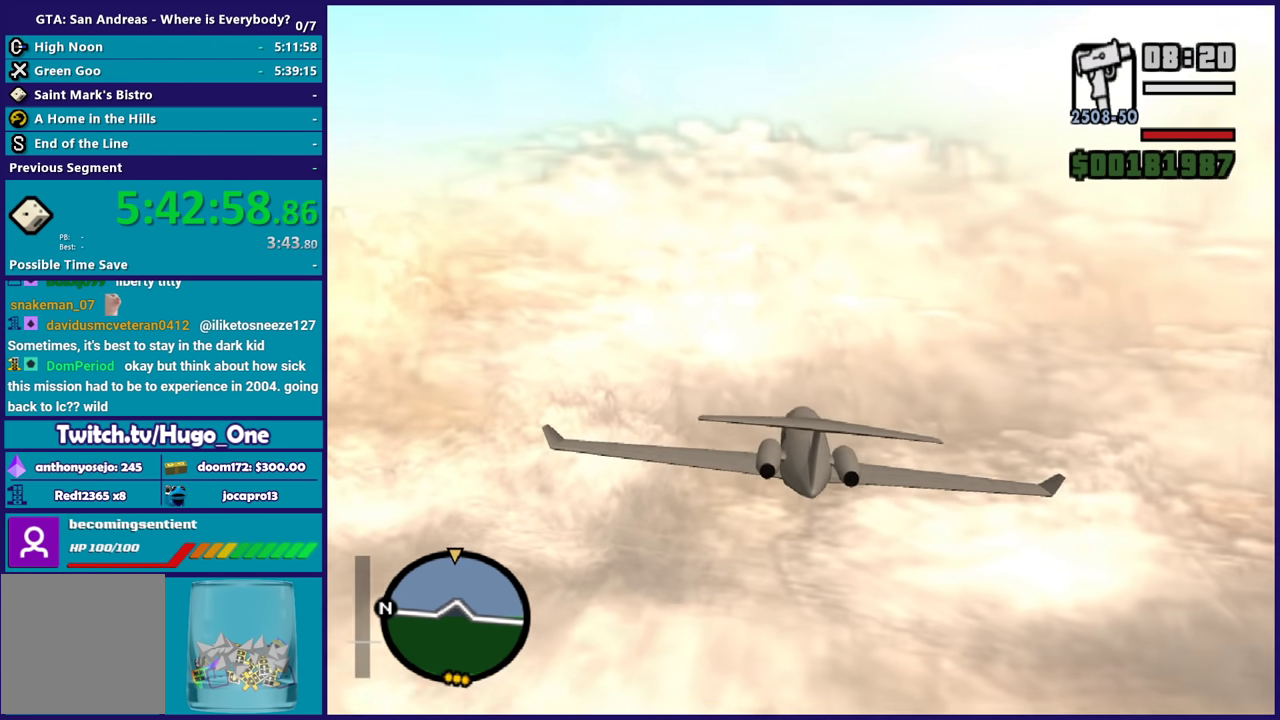
{"buttons": ["R2"], "left_stick": "center", "right_stick": "center", "events": []}
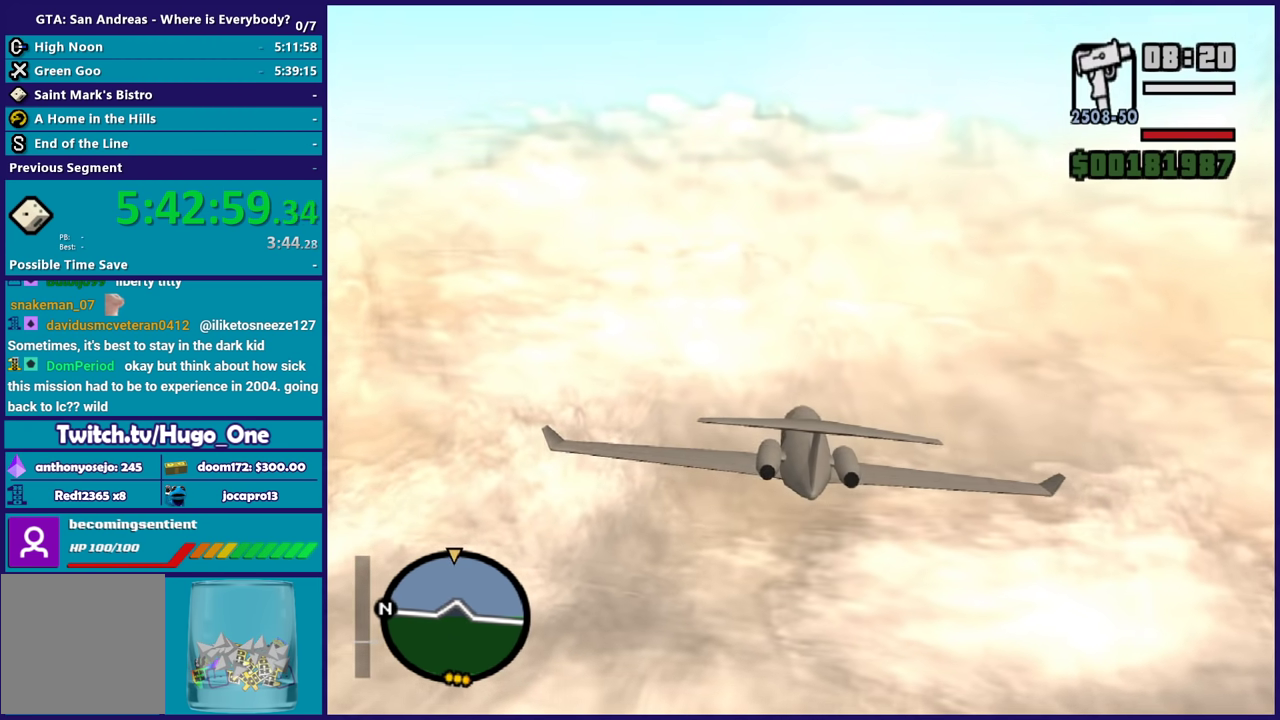
{"buttons": ["R2"], "left_stick": "up-left", "right_stick": "center", "events": [[467, "left_stick", "up-left"]]}
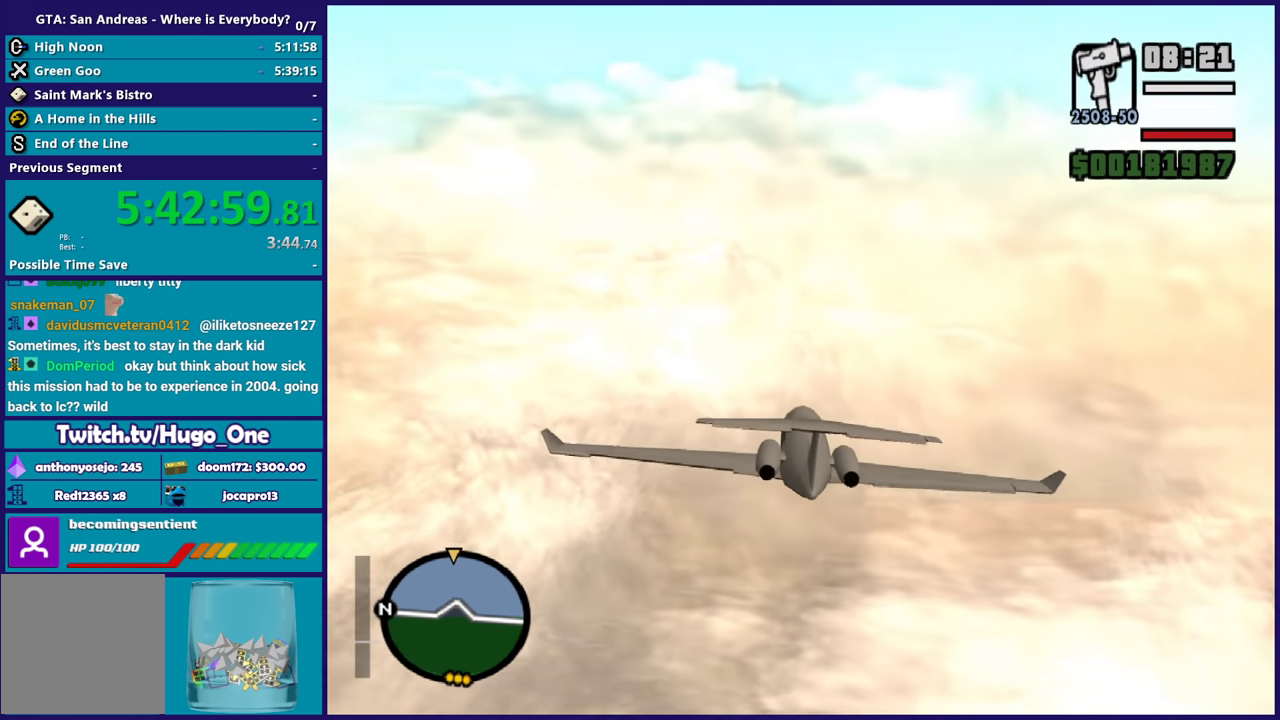
{"buttons": ["R2"], "left_stick": "right", "right_stick": "center", "events": [[66, "left_stick", "up"], [133, "left_stick", "center"], [500, "left_stick", "right"]]}
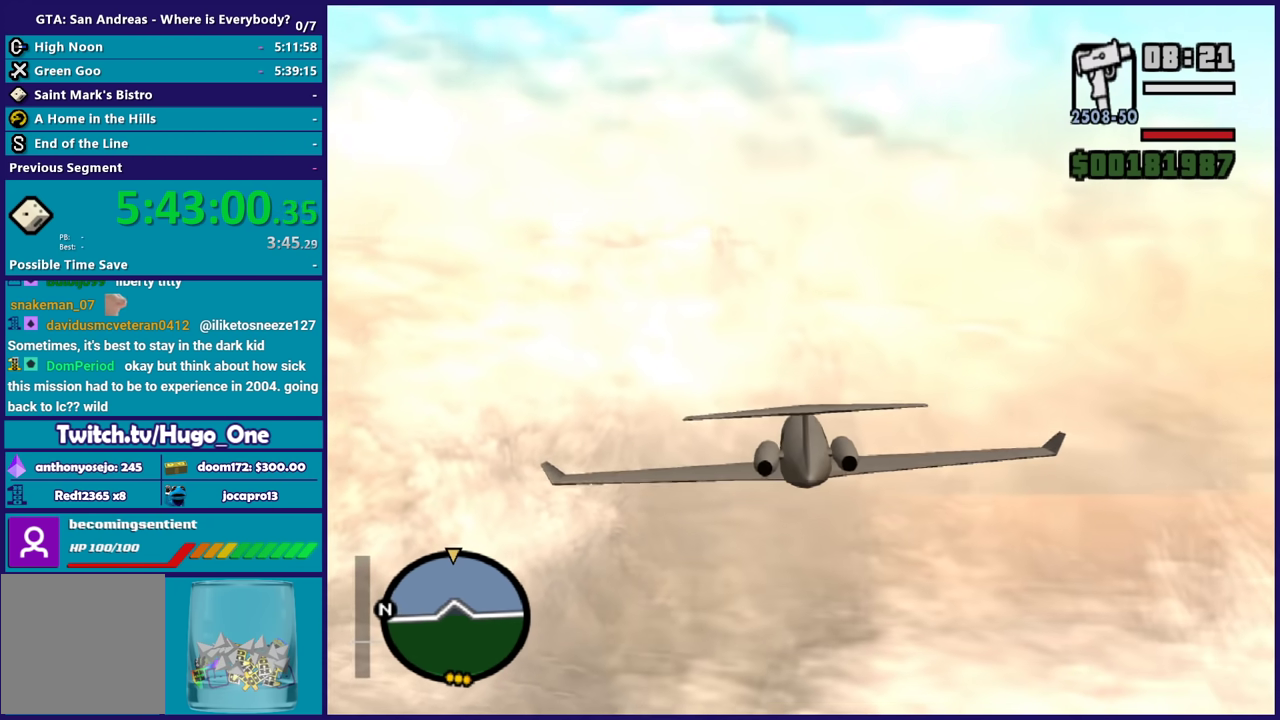
{"buttons": ["R2"], "left_stick": "up-left", "right_stick": "center", "events": [[100, "left_stick", "center"], [434, "left_stick", "up-left"]]}
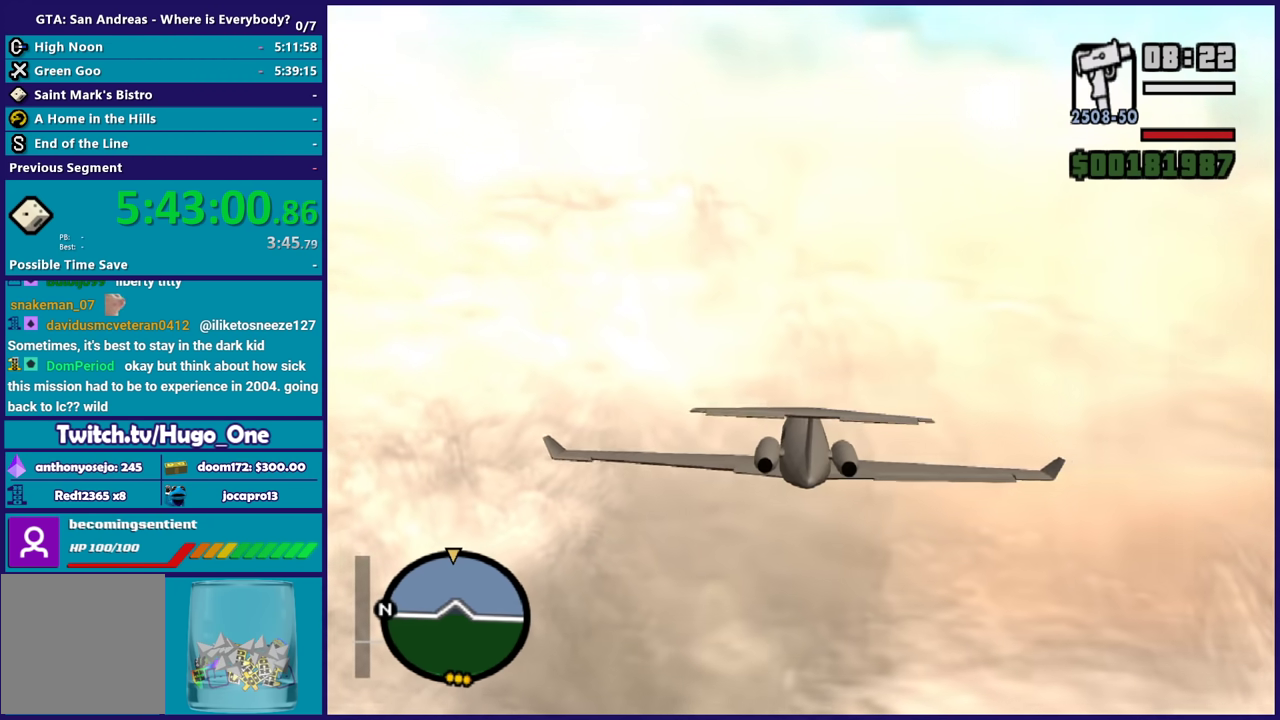
{"buttons": ["R2"], "left_stick": "center", "right_stick": "center", "events": [[33, "R1", "down"], [133, "L1", "down"], [133, "left_stick", "center"], [166, "R1", "up"], [233, "L1", "up"]]}
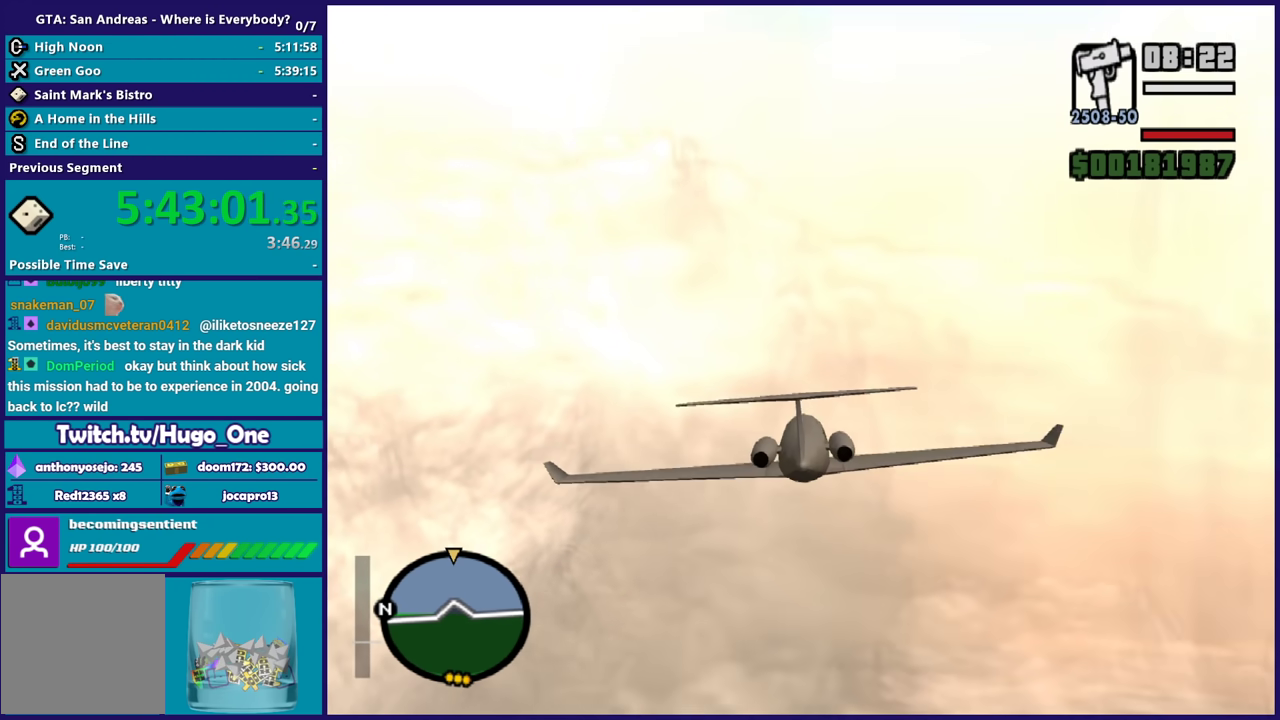
{"buttons": ["R2"], "left_stick": "center", "right_stick": "center", "events": []}
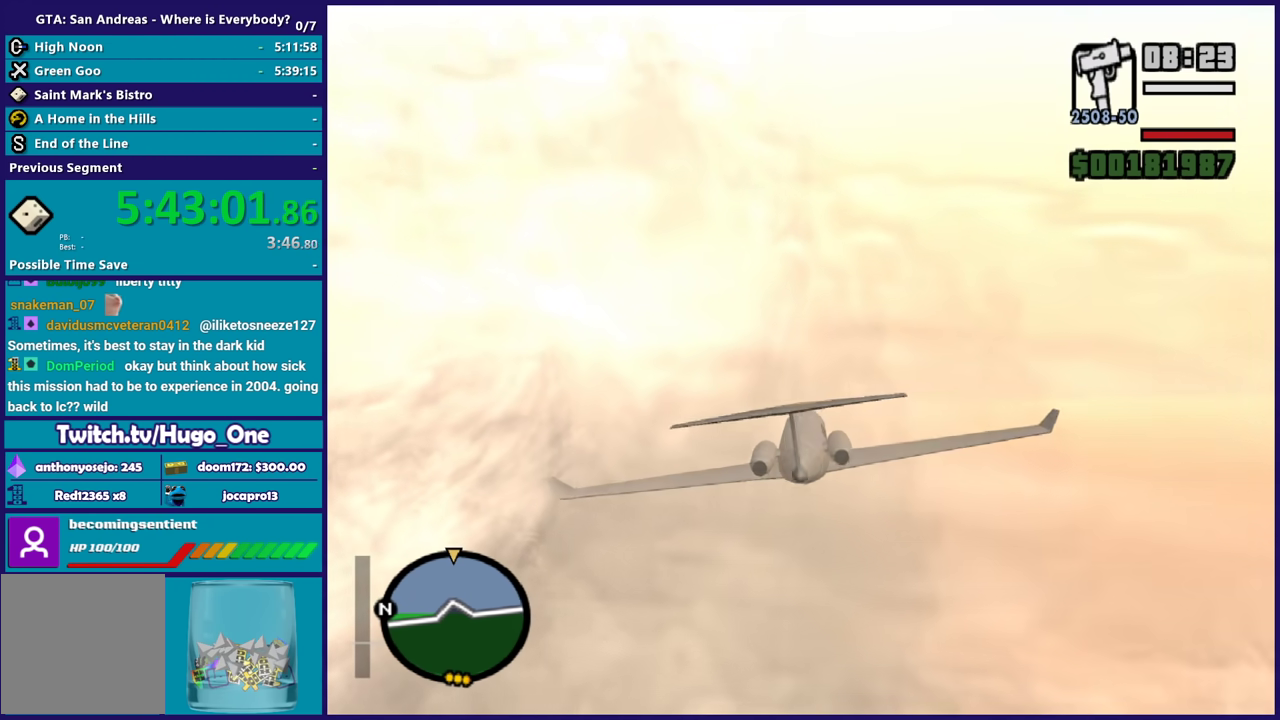
{"buttons": ["R2"], "left_stick": "center", "right_stick": "center", "events": []}
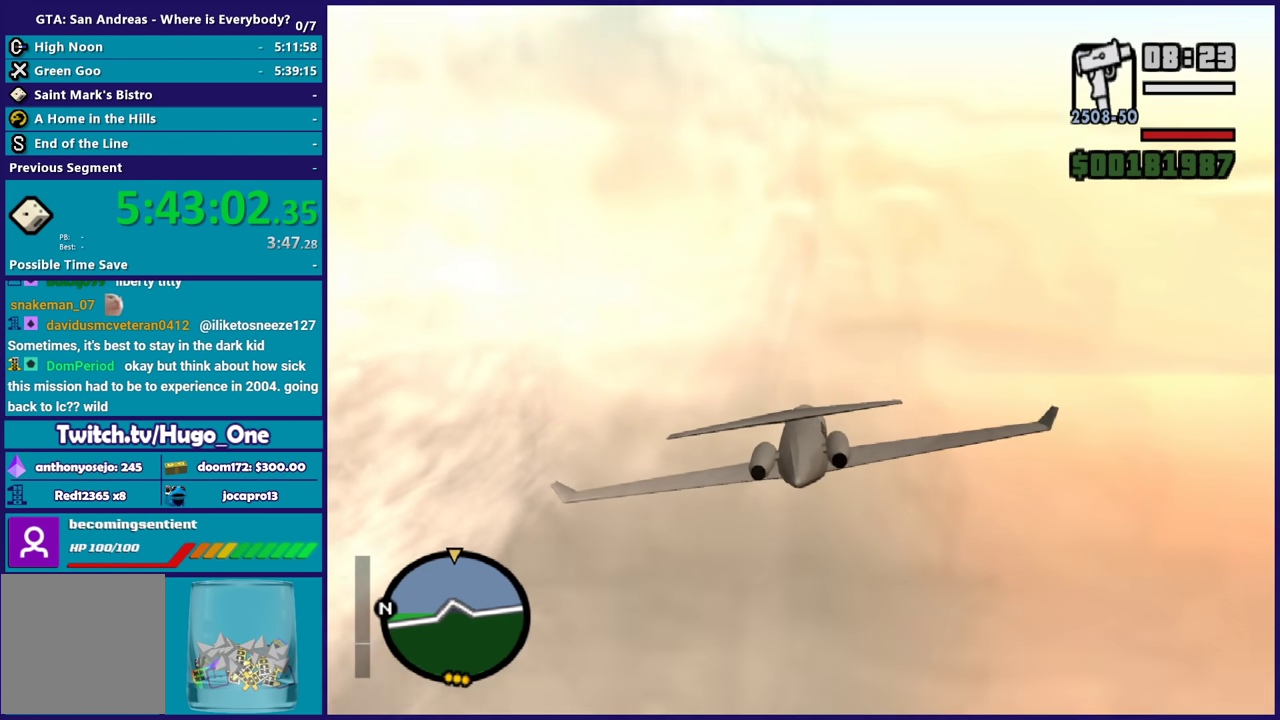
{"buttons": ["R2"], "left_stick": "center", "right_stick": "center", "events": []}
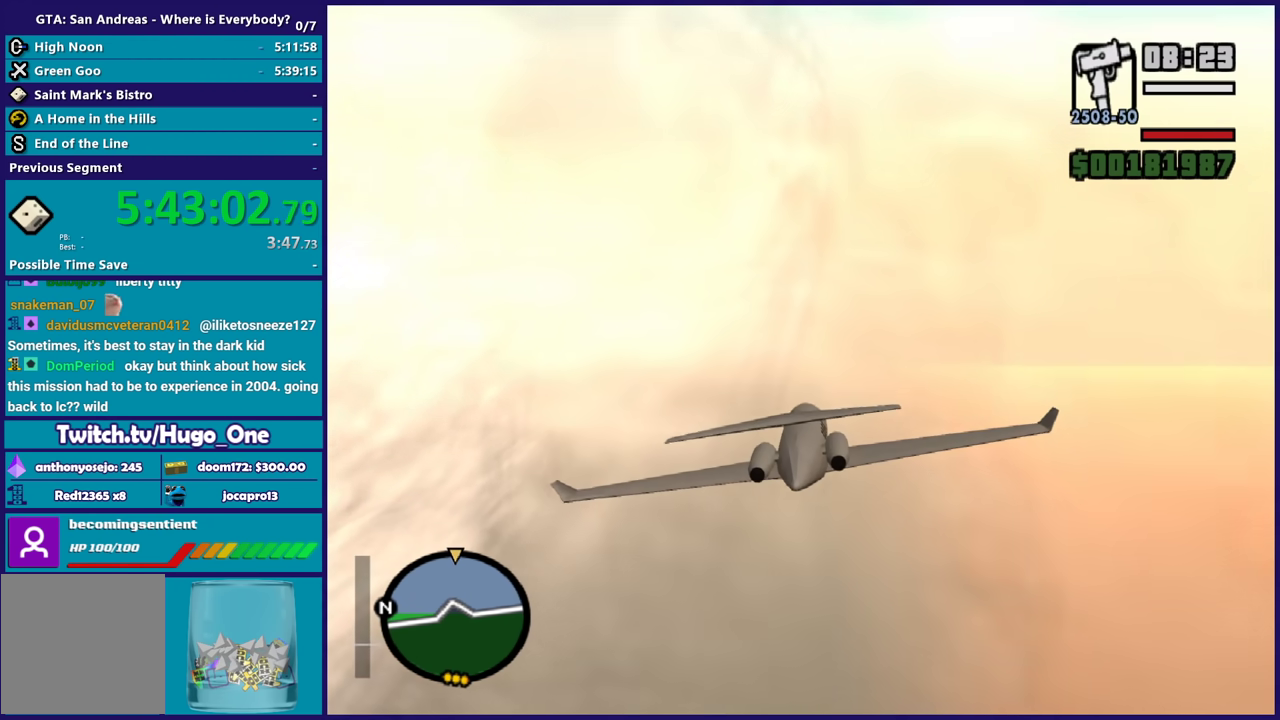
{"buttons": ["R2"], "left_stick": "center", "right_stick": "center", "events": []}
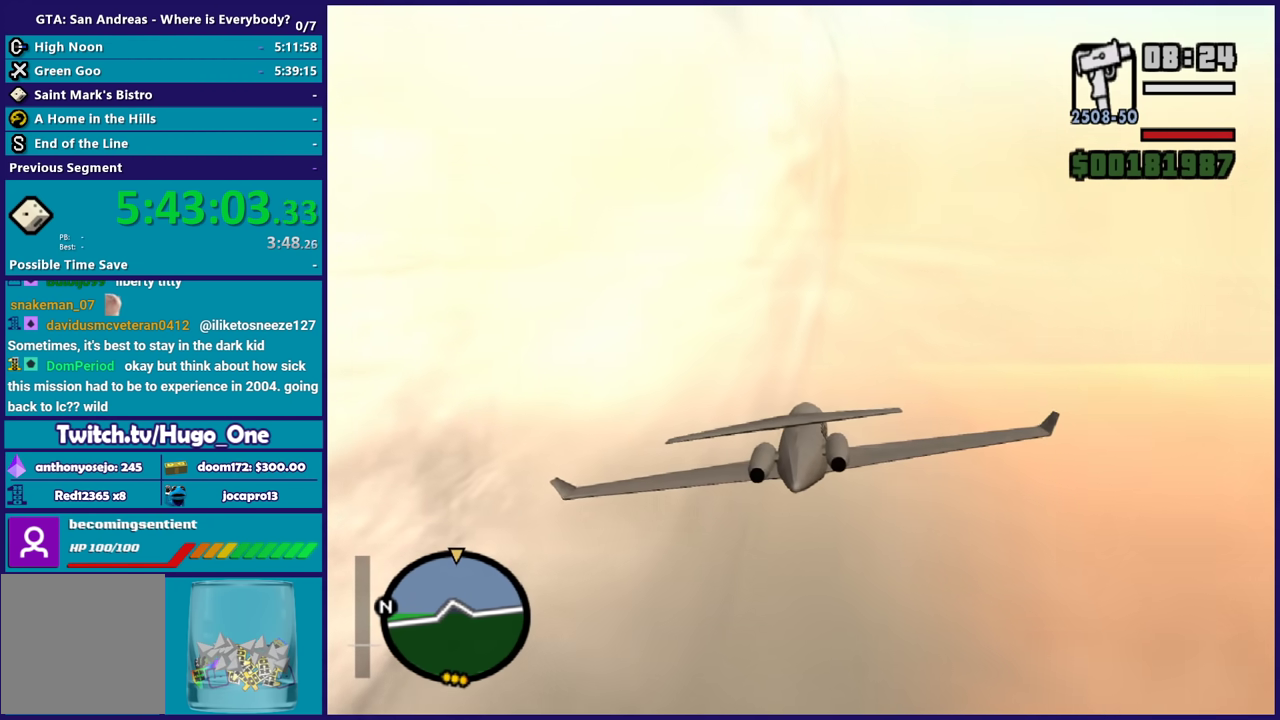
{"buttons": ["L1", "R2"], "left_stick": "up", "right_stick": "center", "events": [[367, "L1", "down"], [467, "left_stick", "up"]]}
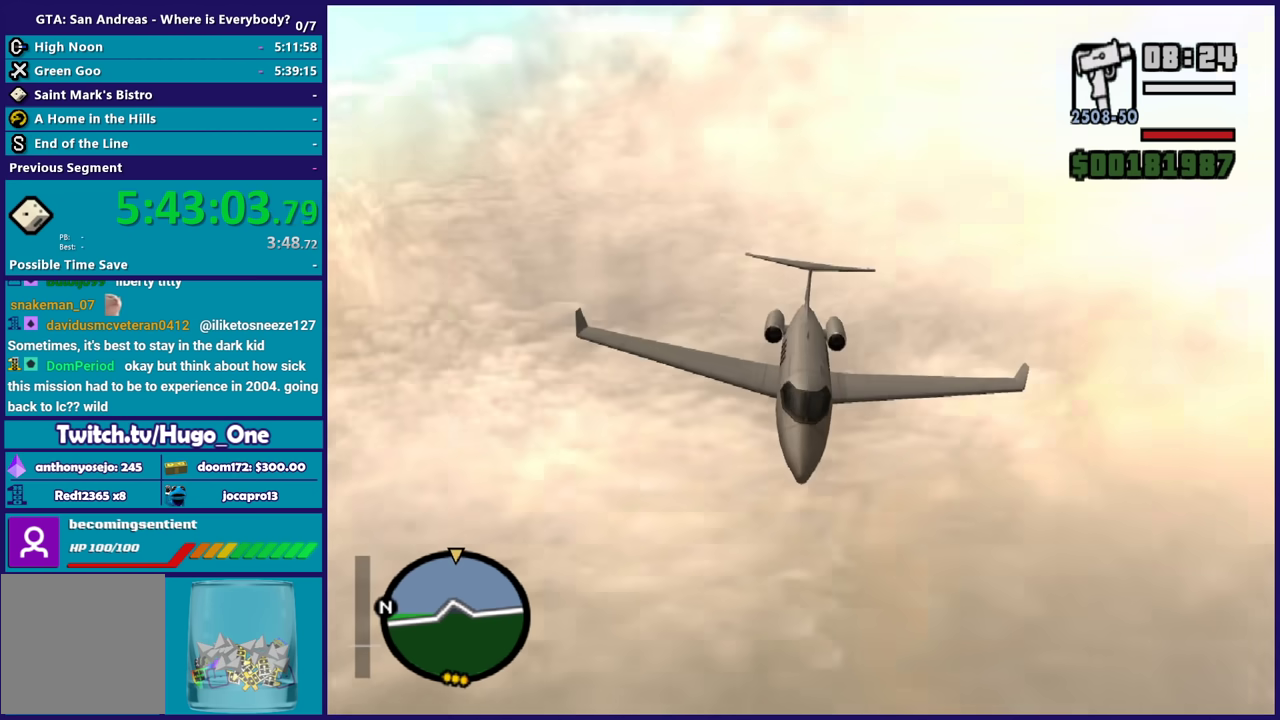
{"buttons": ["R2"], "left_stick": "center", "right_stick": "center", "events": [[34, "R1", "down"], [34, "left_stick", "center"], [67, "L1", "up"], [200, "R1", "up"]]}
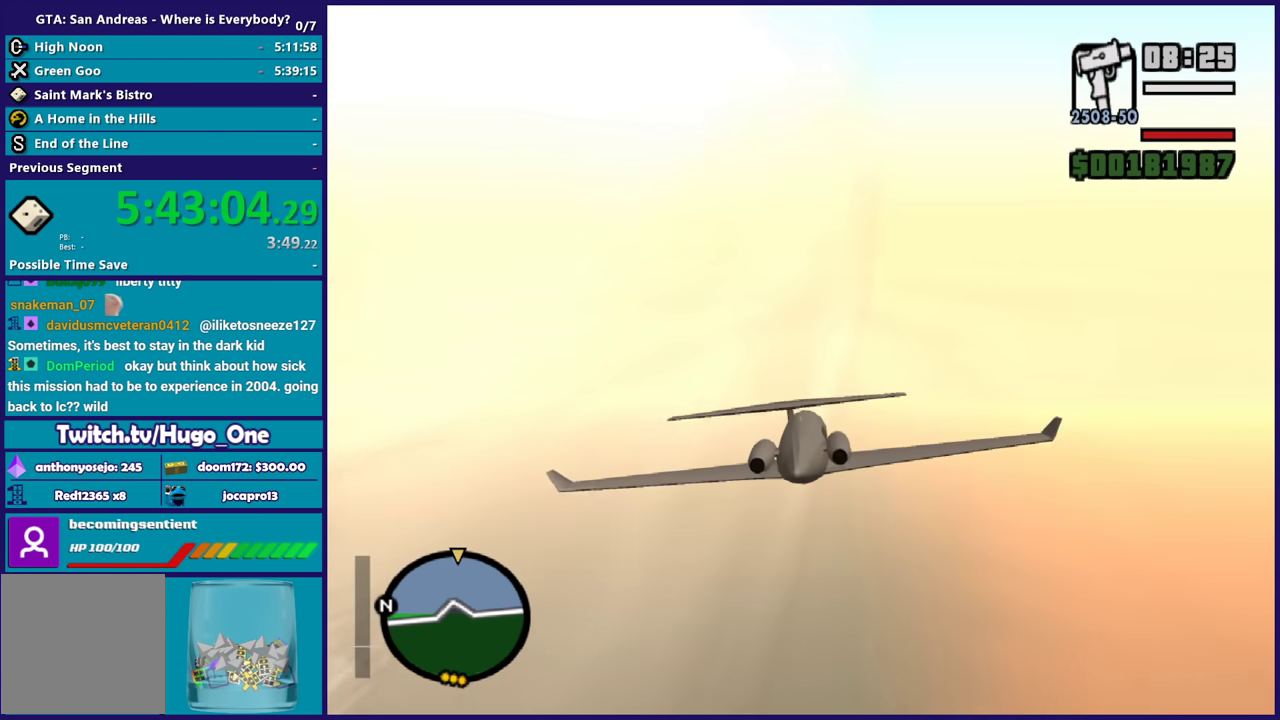
{"buttons": ["R2"], "left_stick": "down-right", "right_stick": "center", "events": [[434, "left_stick", "down-right"]]}
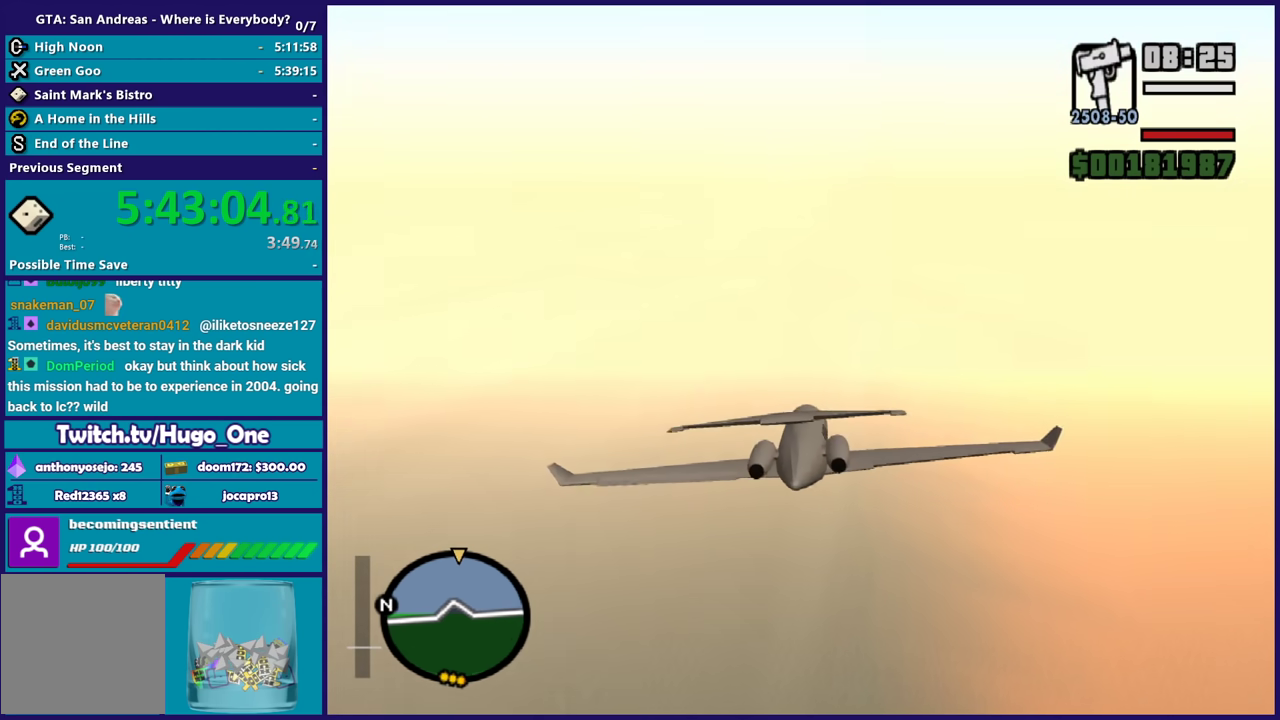
{"buttons": ["R2"], "left_stick": "left", "right_stick": "center", "events": [[134, "left_stick", "center"], [434, "left_stick", "left"]]}
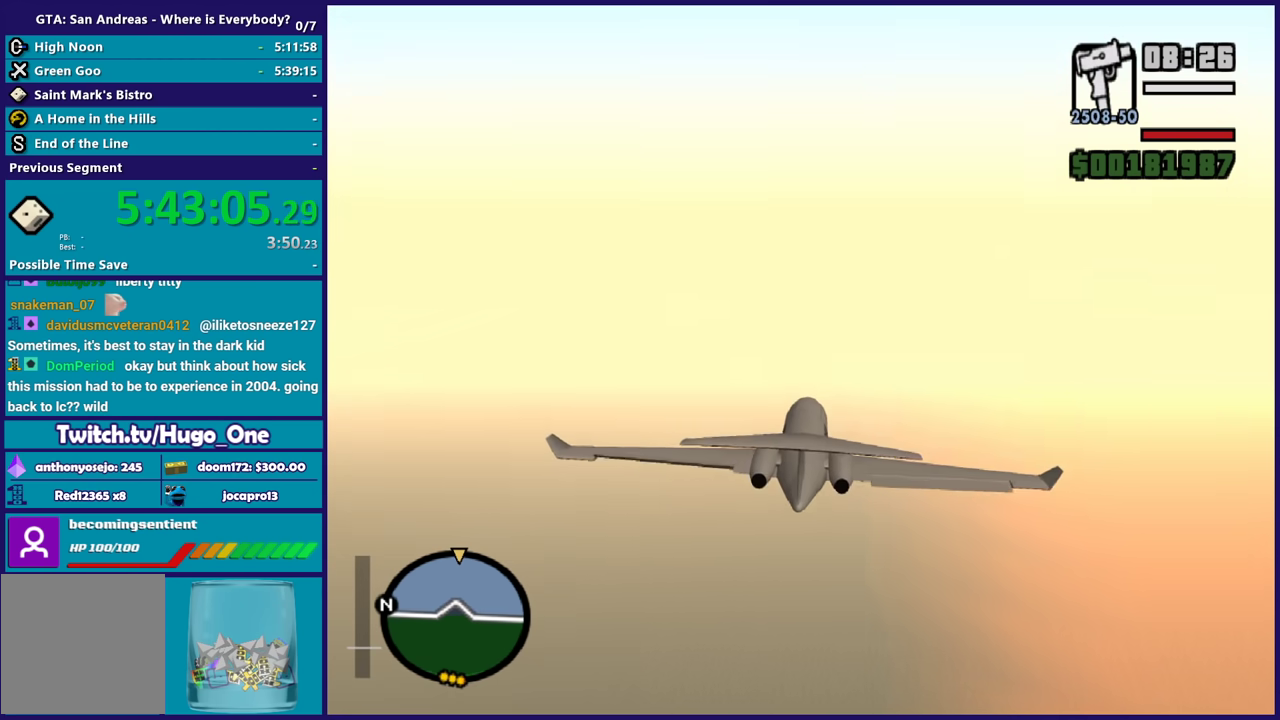
{"buttons": ["R2"], "left_stick": "center", "right_stick": "center", "events": [[33, "left_stick", "center"]]}
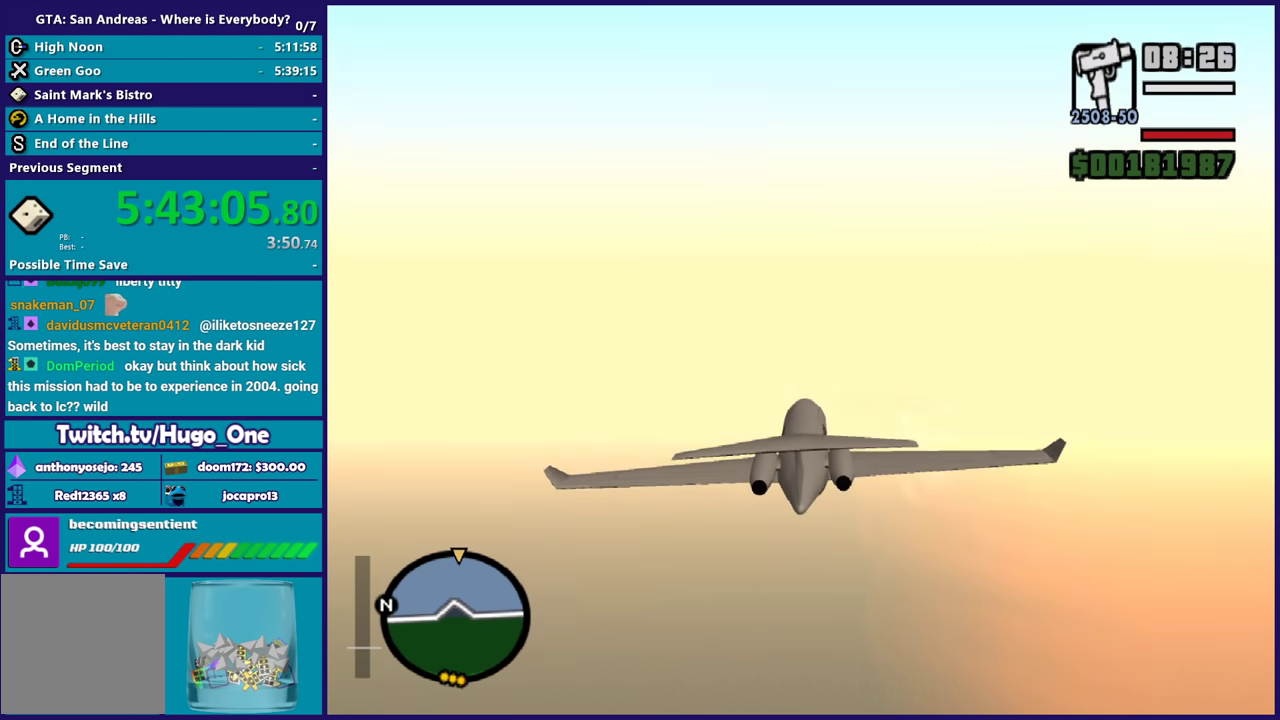
{"buttons": ["R2"], "left_stick": "up-left", "right_stick": "center", "events": [[167, "left_stick", "right"], [267, "left_stick", "center"], [501, "left_stick", "up-left"]]}
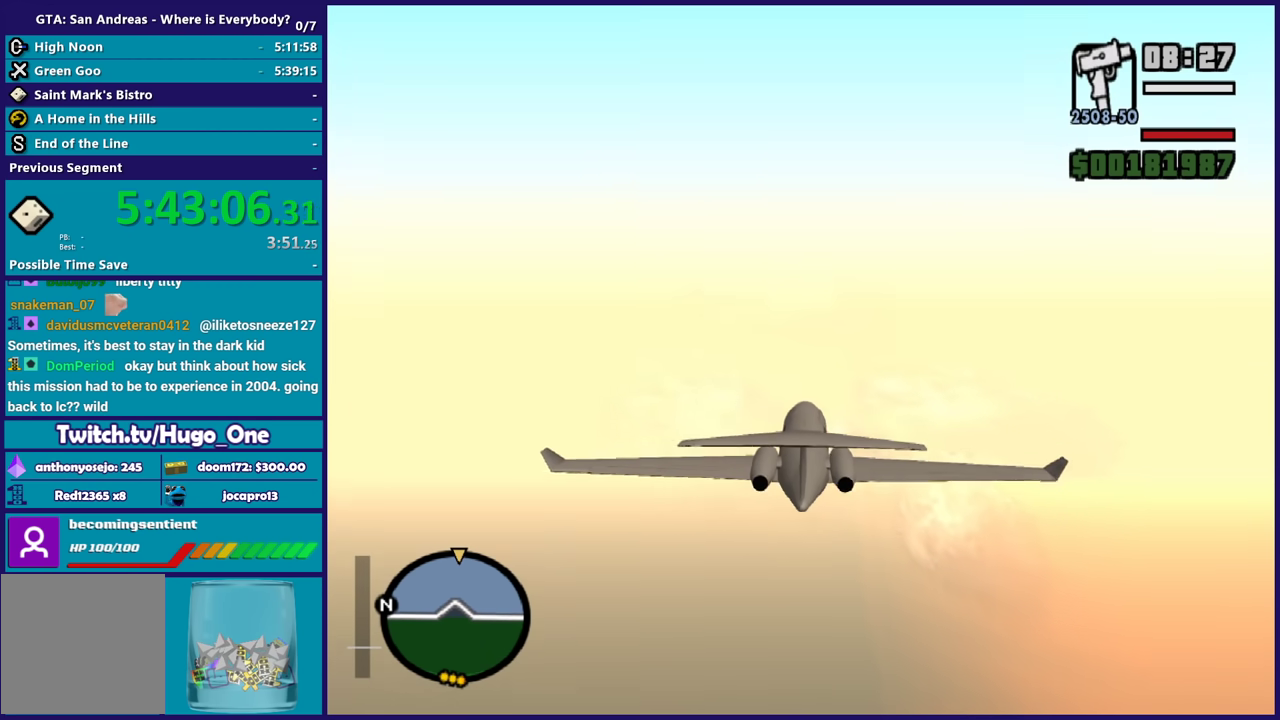
{"buttons": ["R2"], "left_stick": "up", "right_stick": "center", "events": [[100, "left_stick", "center"], [467, "left_stick", "up"]]}
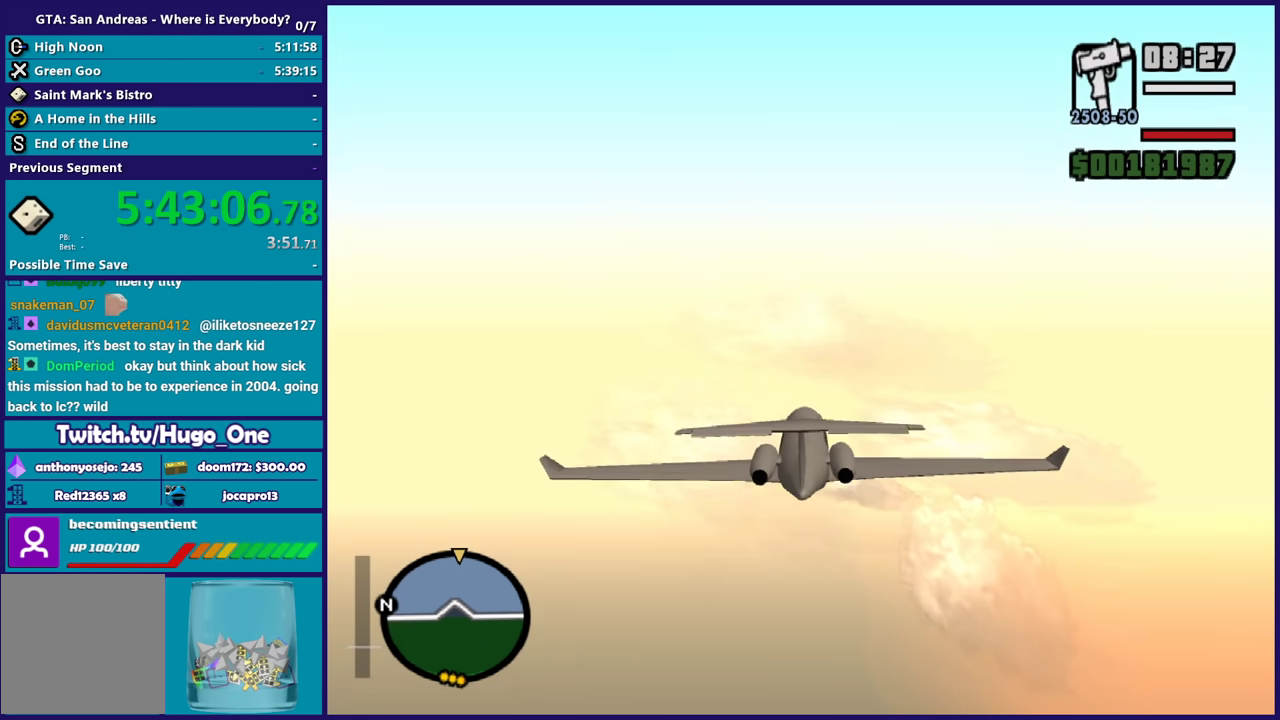
{"buttons": ["R2"], "left_stick": "center", "right_stick": "center", "events": [[100, "left_stick", "center"]]}
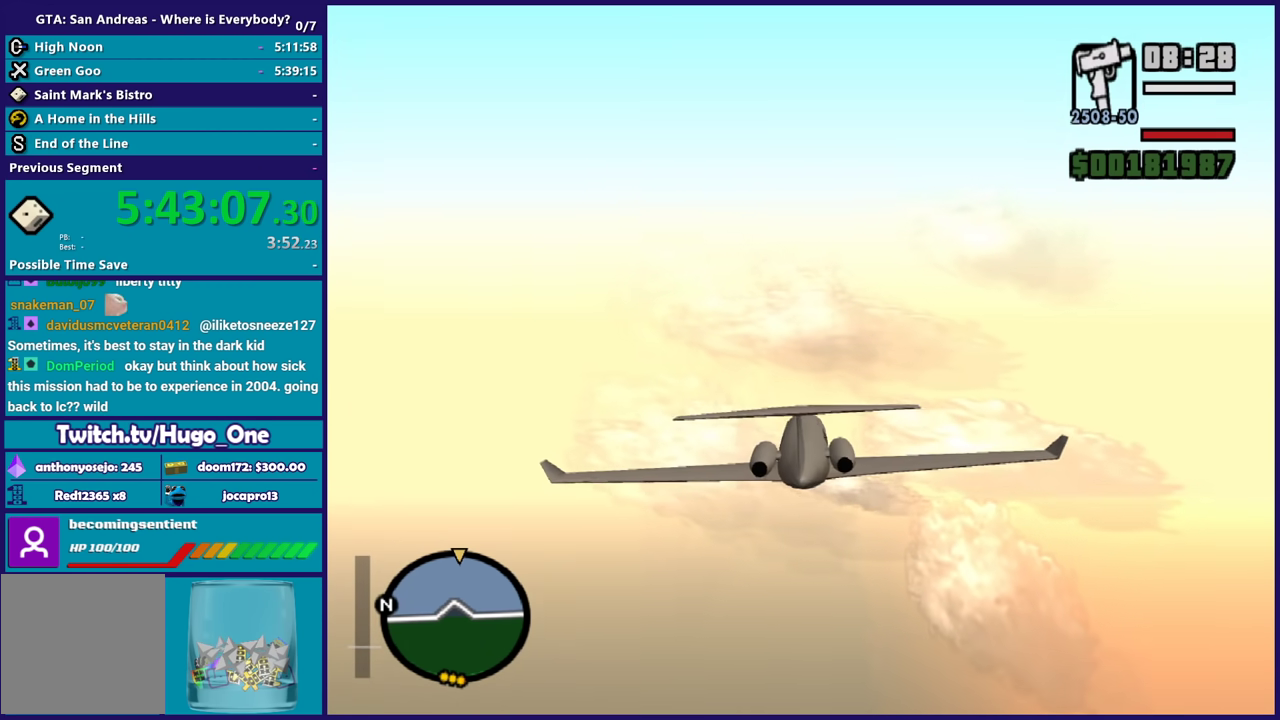
{"buttons": ["R1", "R2"], "left_stick": "center", "right_stick": "center", "events": [[133, "R1", "down"]]}
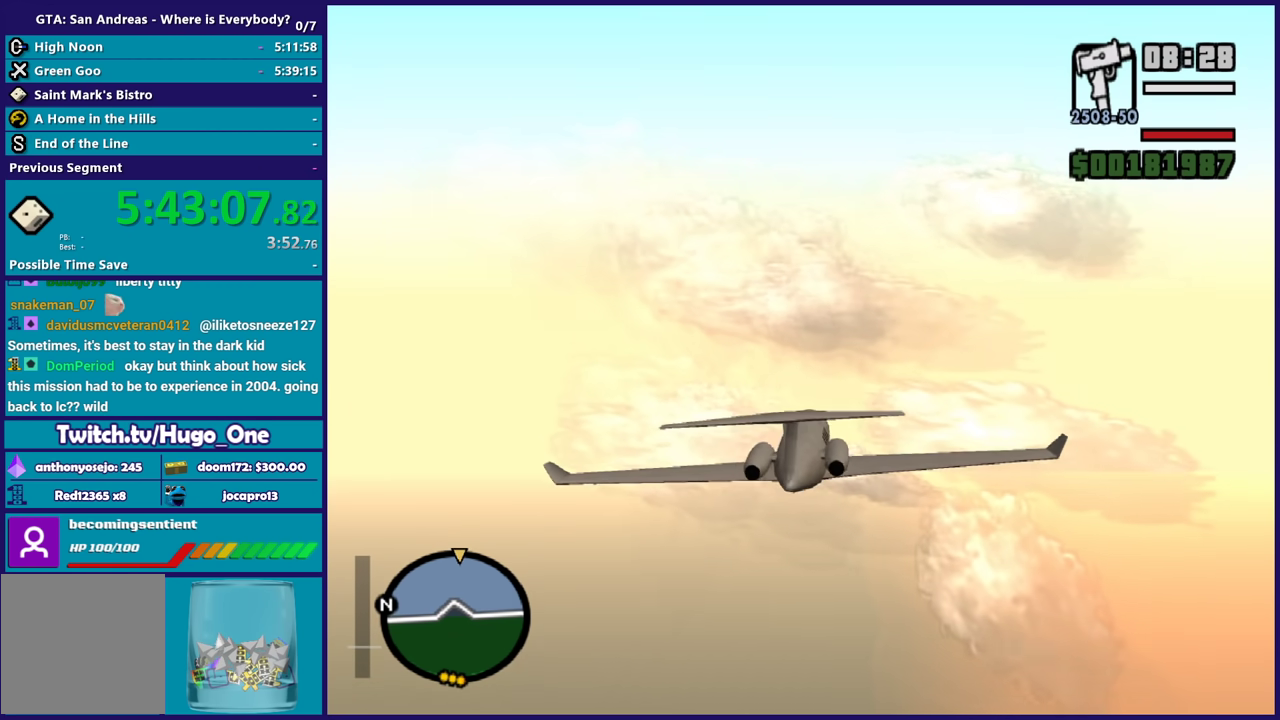
{"buttons": ["L1", "R2"], "left_stick": "center", "right_stick": "center", "events": [[367, "R1", "up"], [467, "L1", "down"]]}
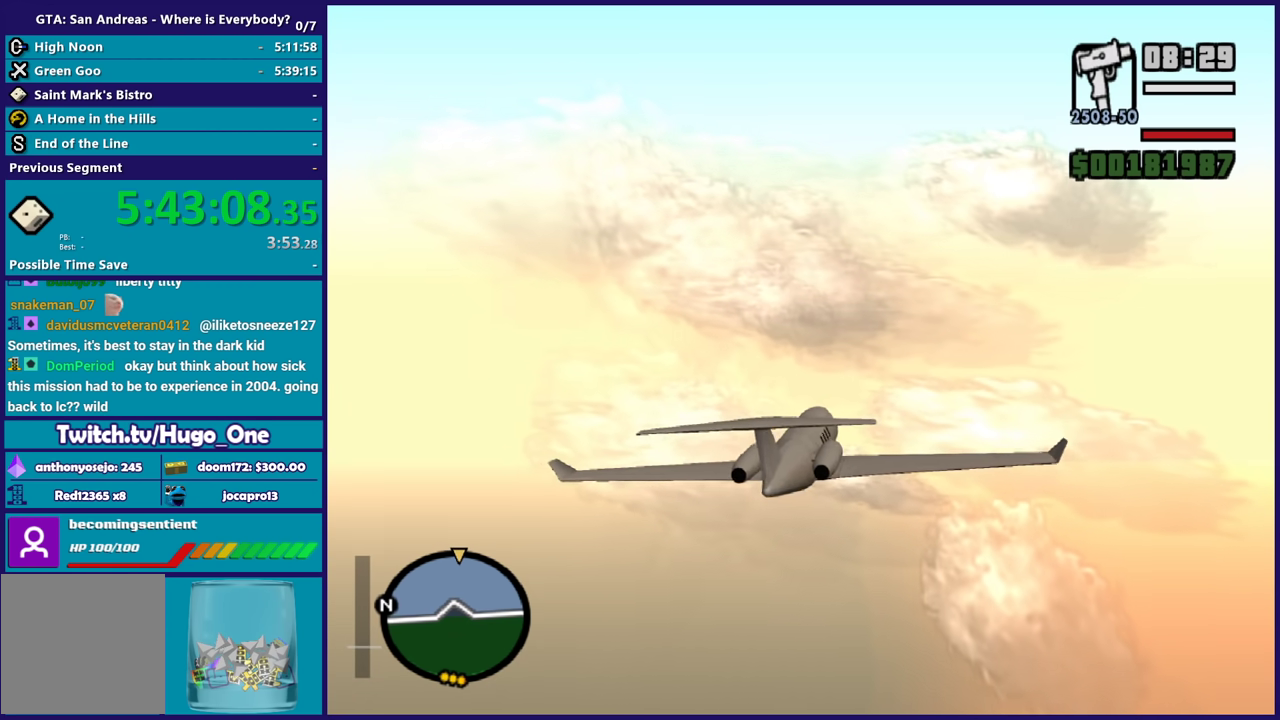
{"buttons": ["L1", "R2"], "left_stick": "center", "right_stick": "center", "events": []}
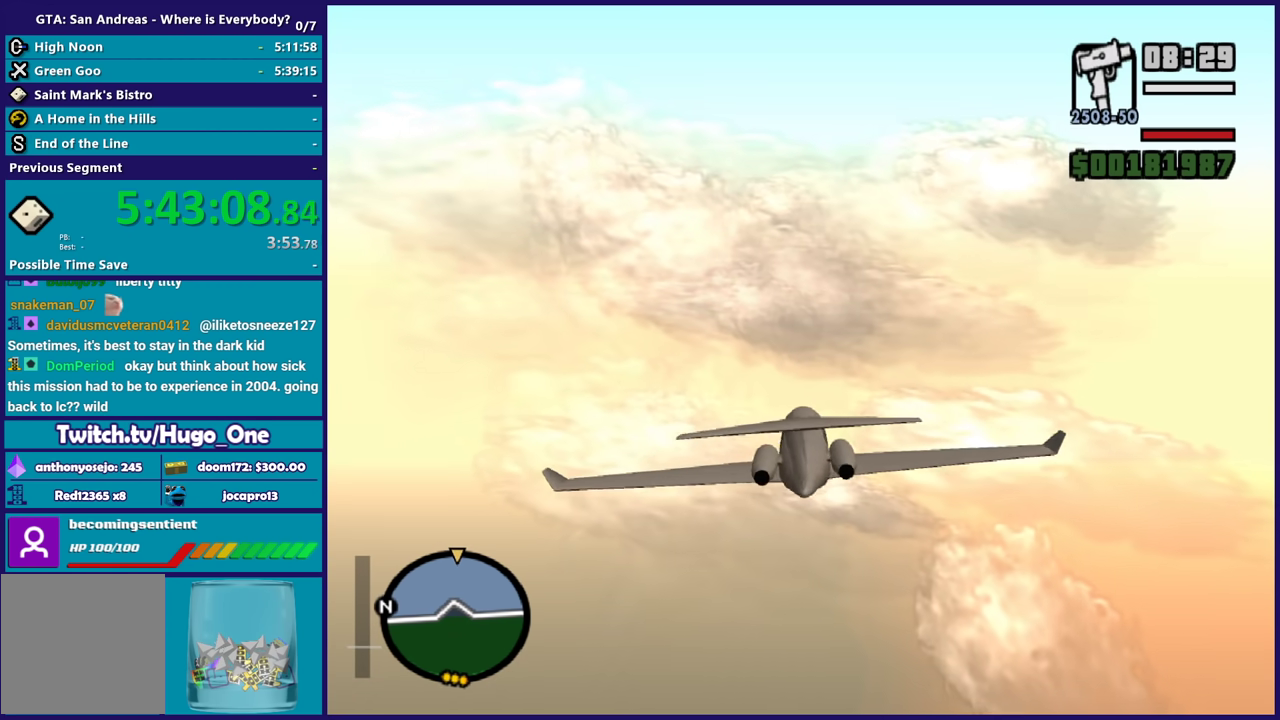
{"buttons": ["R1", "R2"], "left_stick": "center", "right_stick": "center", "events": [[301, "R1", "down"], [334, "L1", "up"]]}
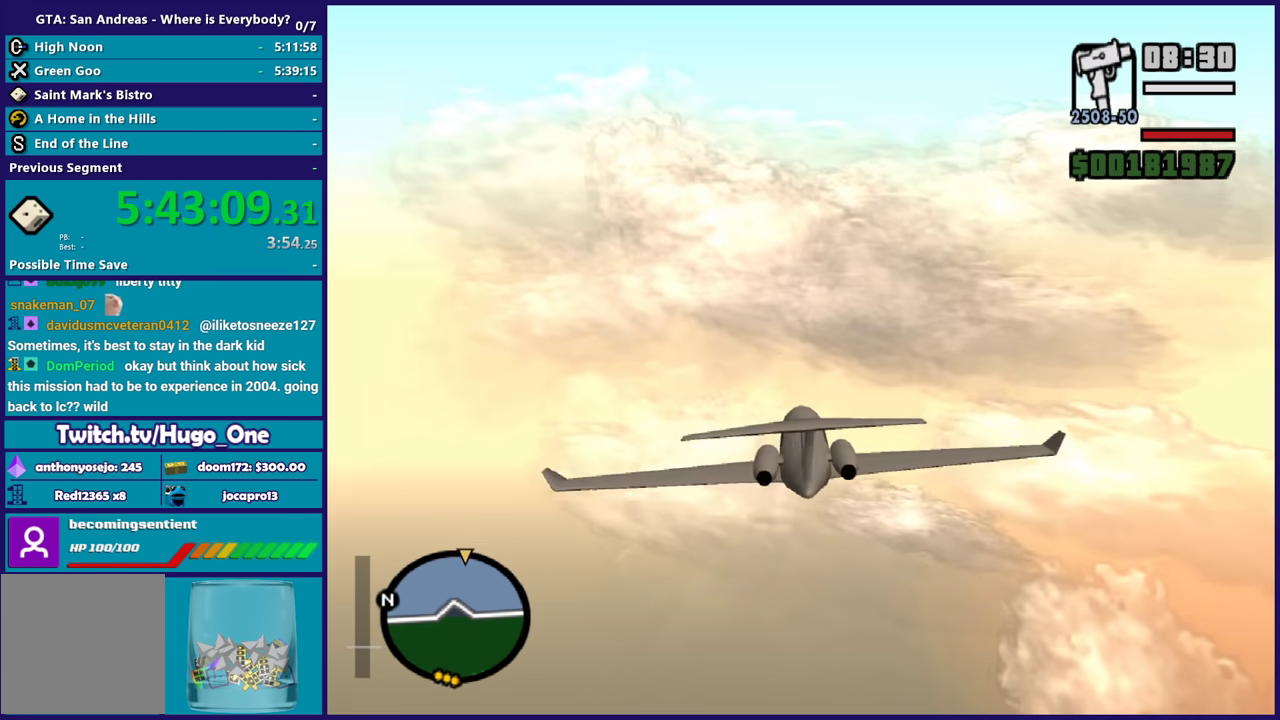
{"buttons": ["R1", "R2"], "left_stick": "center", "right_stick": "center", "events": []}